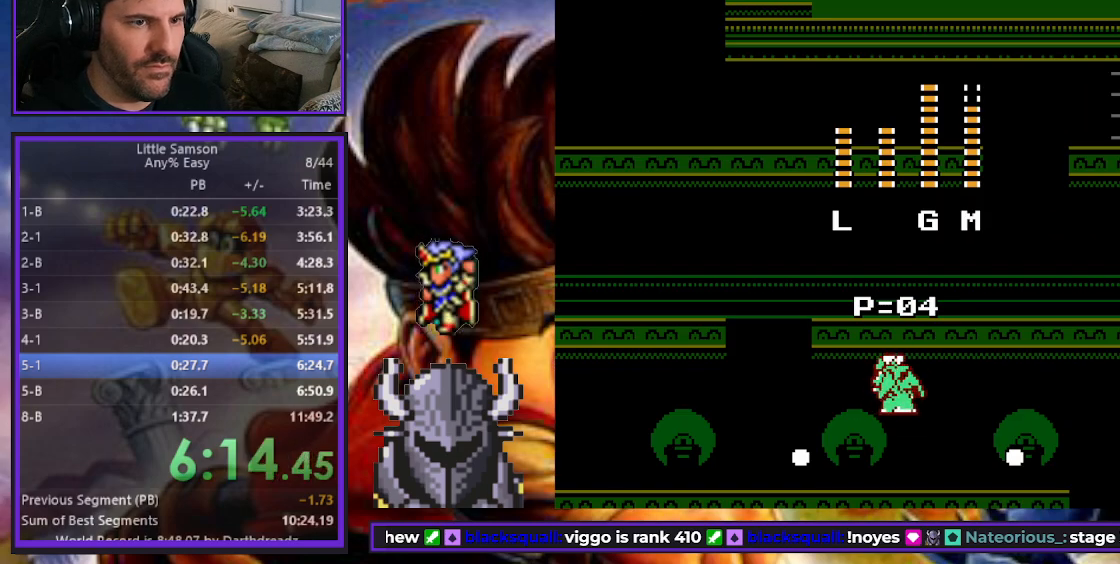
Gameplay with a controller (Xbox layout); each line is a JSON object with the inputs held at the frame after it. "events" lists button and stick changes between this image and that frame as [ms after this image, input, new state], when the widget could be followed in between. Not read: left_stick right_stick.
{"buttons": [], "events": []}
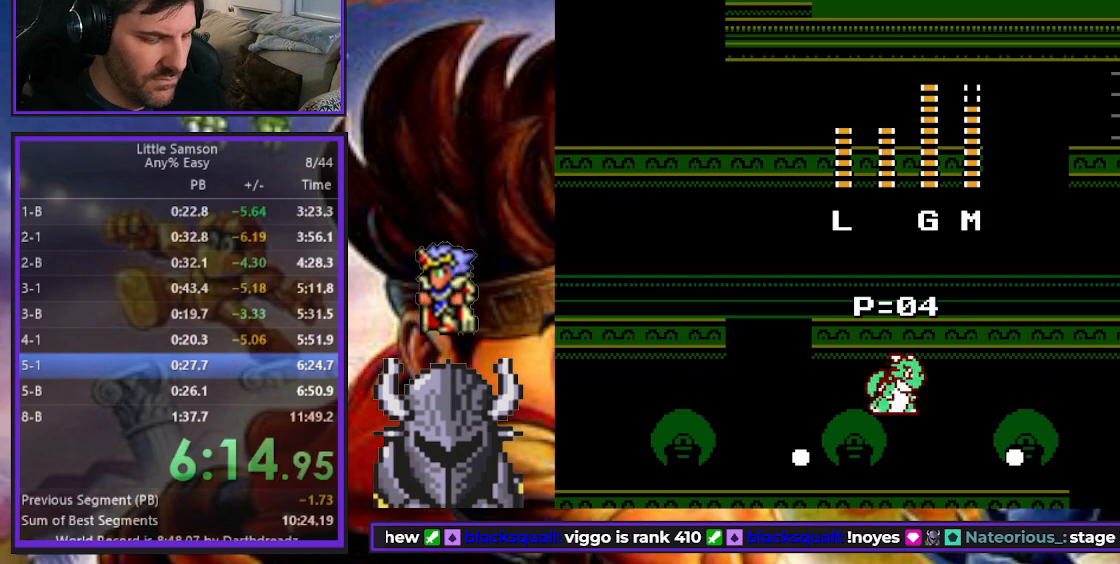
{"buttons": ["B"], "events": [[267, "START", "down"], [300, "B", "down"], [350, "START", "up"], [417, "START", "down"], [450, "START", "up"]]}
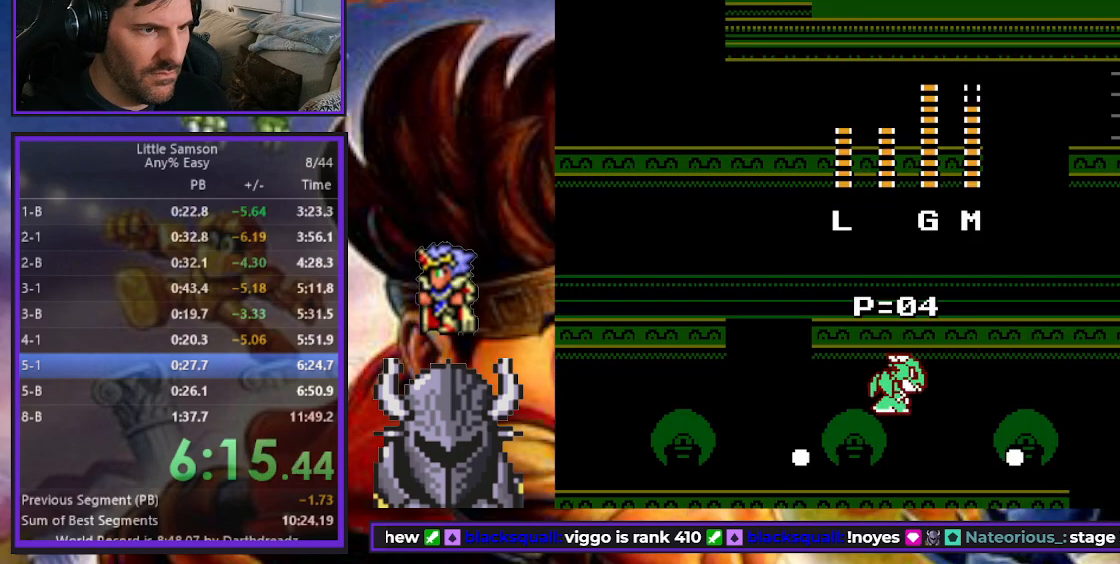
{"buttons": ["B"], "events": []}
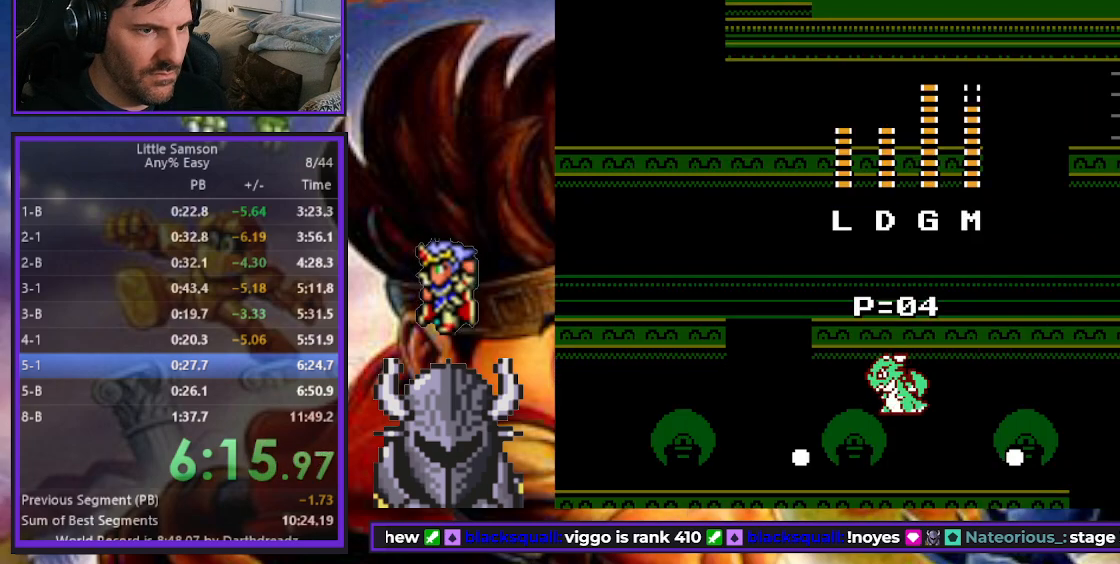
{"buttons": ["B"], "events": []}
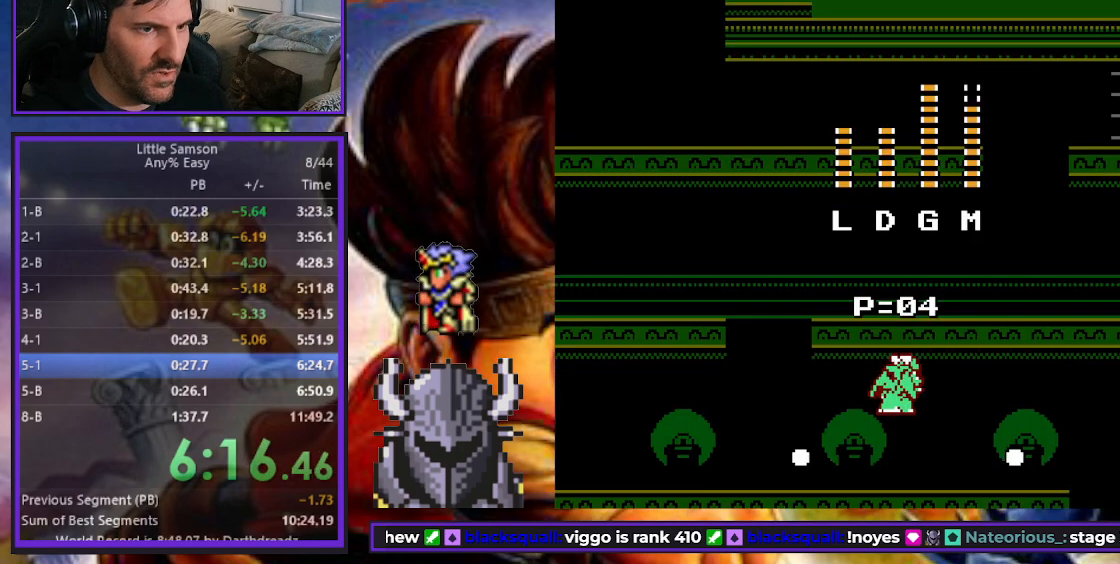
{"buttons": ["B"], "events": []}
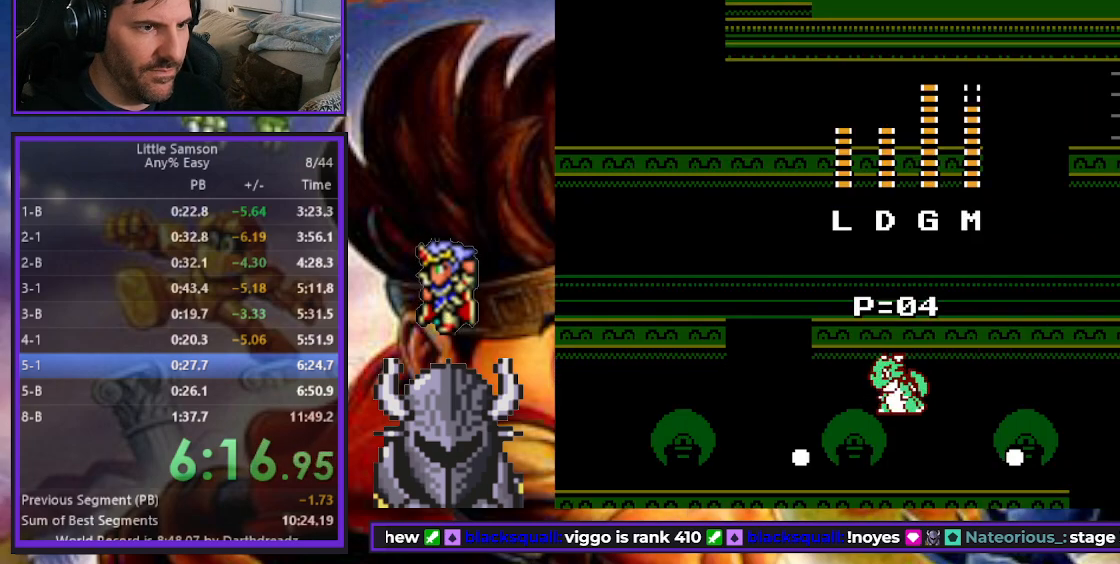
{"buttons": ["B"], "events": [[83, "START", "down"], [200, "START", "up"]]}
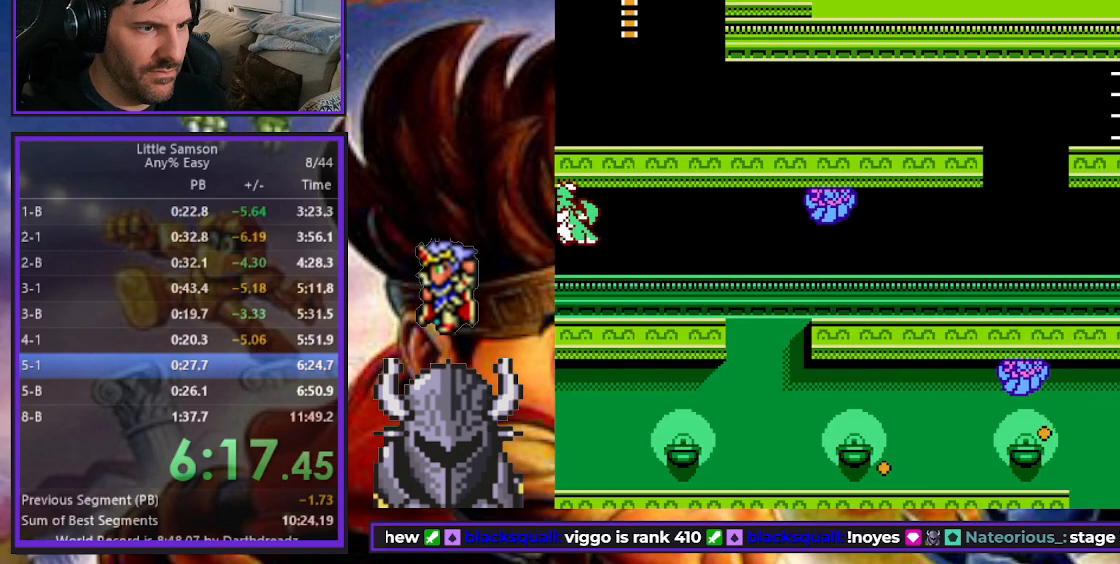
{"buttons": ["B"], "events": [[50, "DPAD_RIGHT", "down"], [83, "DPAD_RIGHT", "up"], [350, "START", "down"], [450, "START", "up"]]}
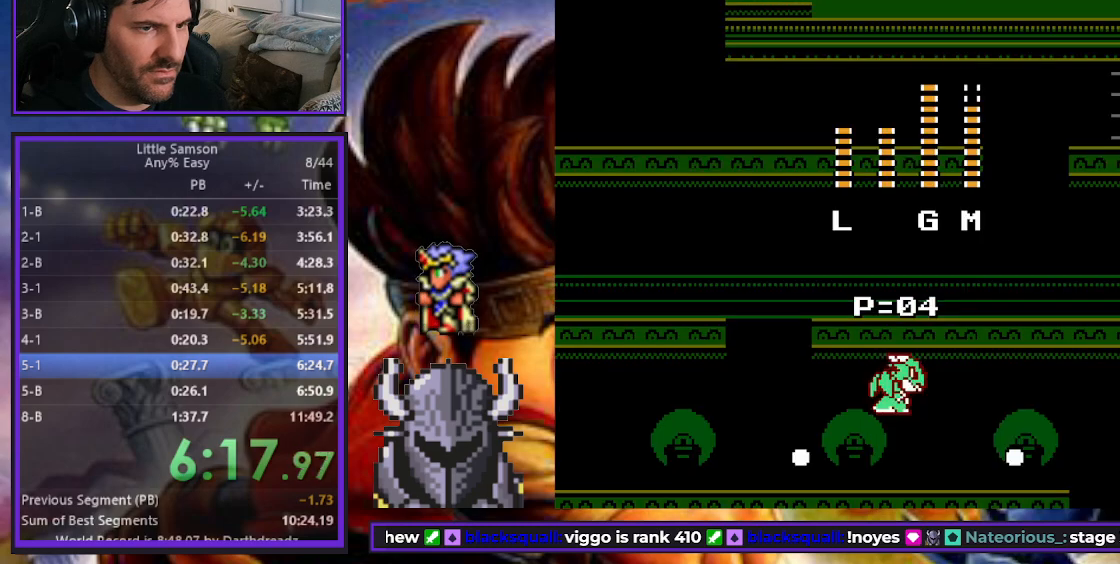
{"buttons": ["B"], "events": [[233, "DPAD_LEFT", "down"], [300, "DPAD_LEFT", "up"]]}
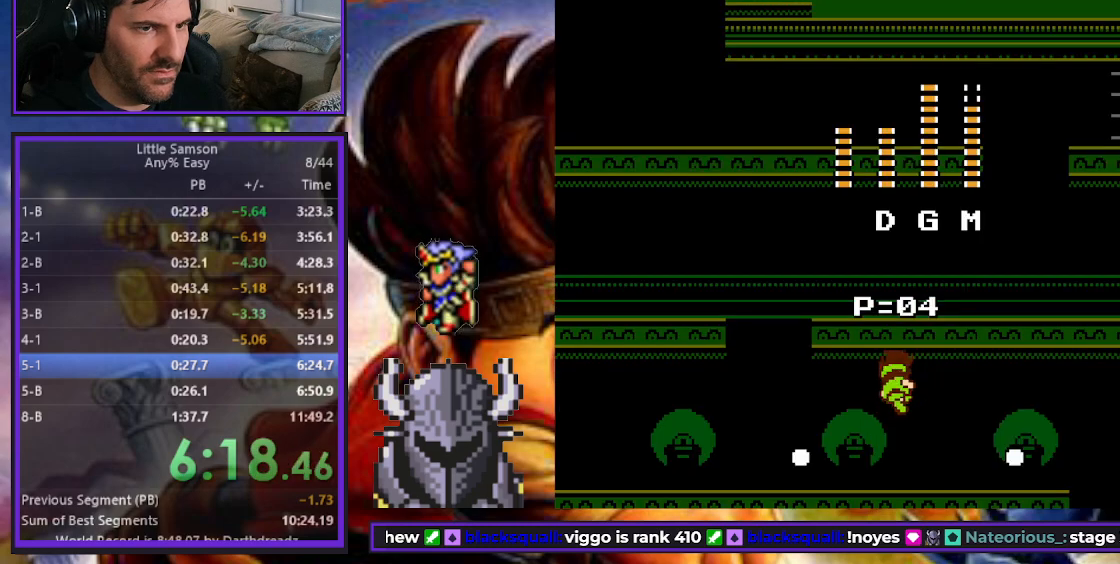
{"buttons": [], "events": [[100, "DPAD_LEFT", "down"], [183, "DPAD_LEFT", "up"], [450, "B", "up"]]}
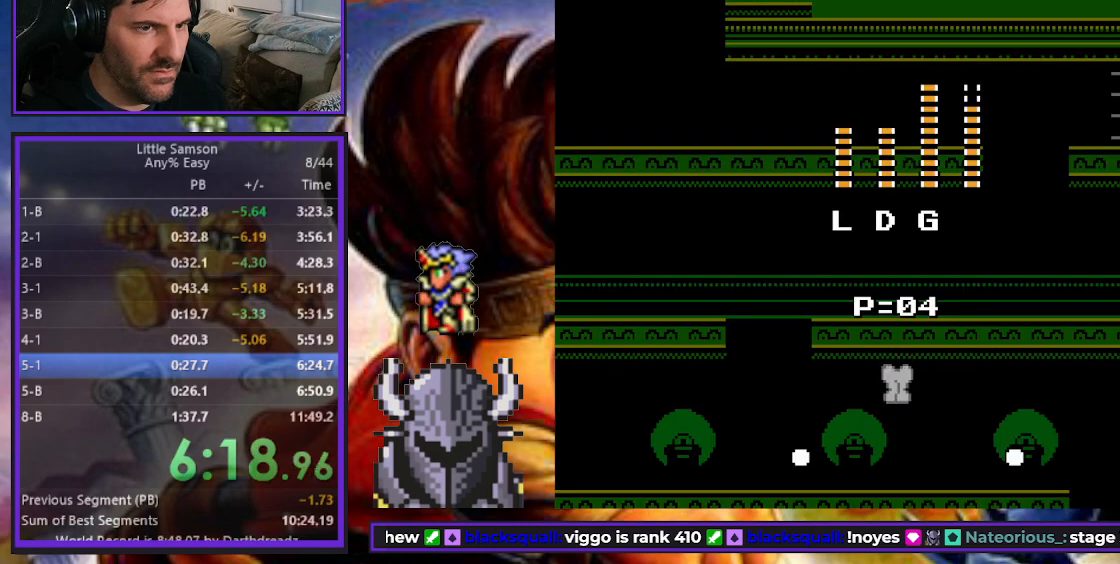
{"buttons": [], "events": [[383, "START", "down"], [417, "START", "up"]]}
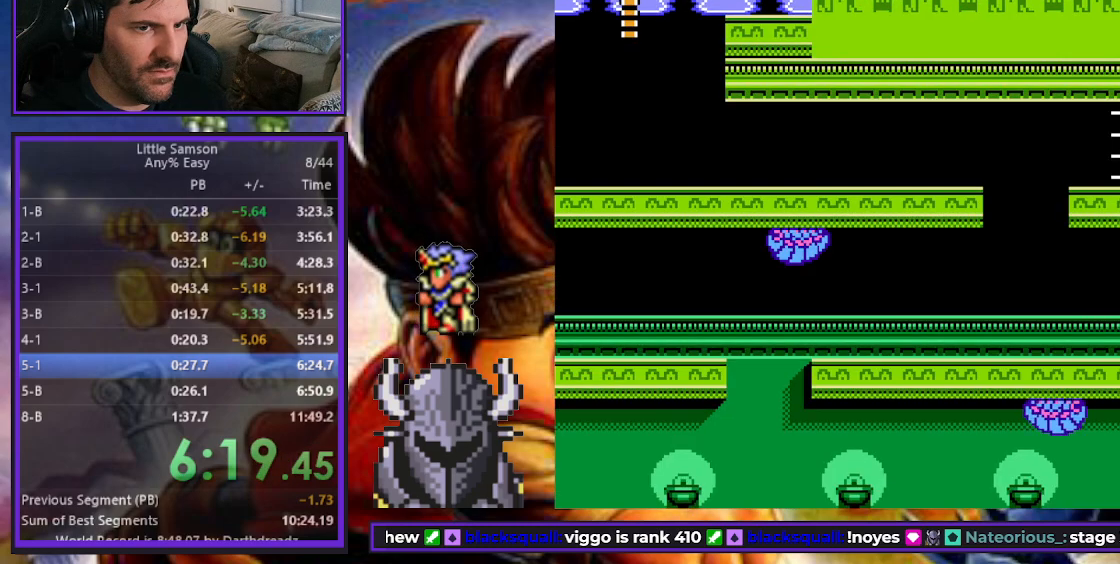
{"buttons": [], "events": [[17, "B", "down"], [217, "B", "up"], [283, "B", "down"], [333, "B", "up"], [400, "B", "down"], [483, "B", "up"]]}
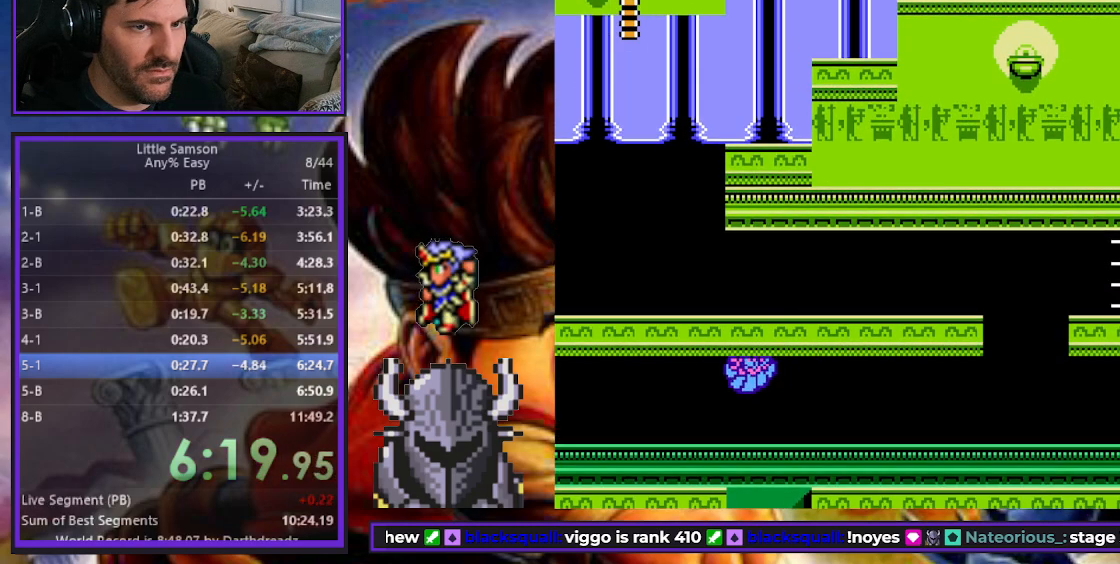
{"buttons": ["DPAD_UP", "DPAD_LEFT"], "events": [[33, "B", "down"], [100, "B", "up"], [167, "B", "down"], [233, "B", "up"], [300, "B", "down"], [350, "DPAD_UP", "down"], [367, "B", "up"], [367, "DPAD_LEFT", "down"], [433, "B", "down"], [500, "B", "up"]]}
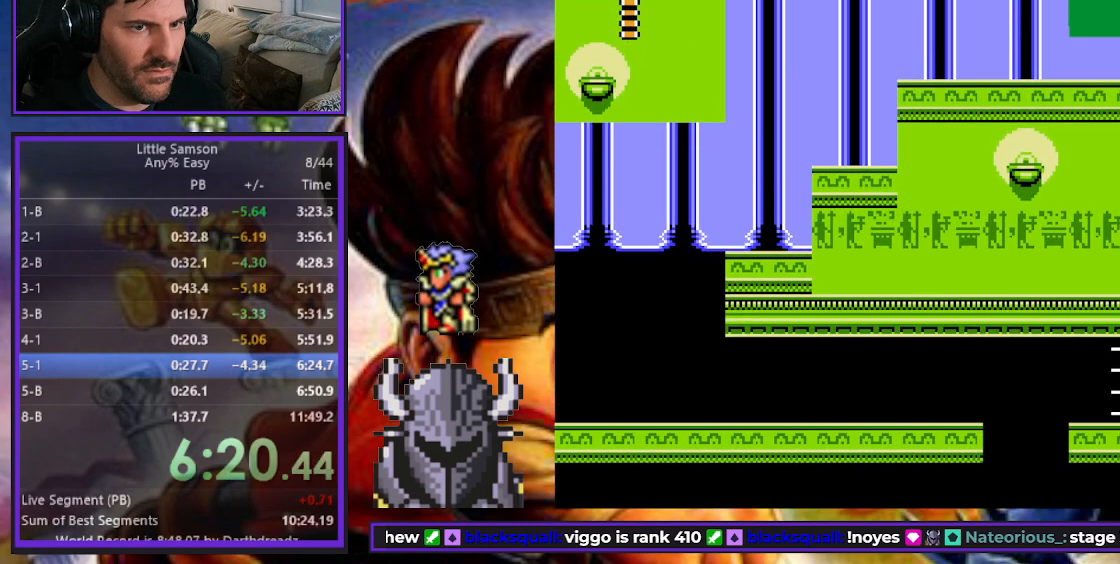
{"buttons": [], "events": [[367, "DPAD_LEFT", "up"], [367, "R2", "down"], [400, "DPAD_UP", "up"], [500, "R2", "up"]]}
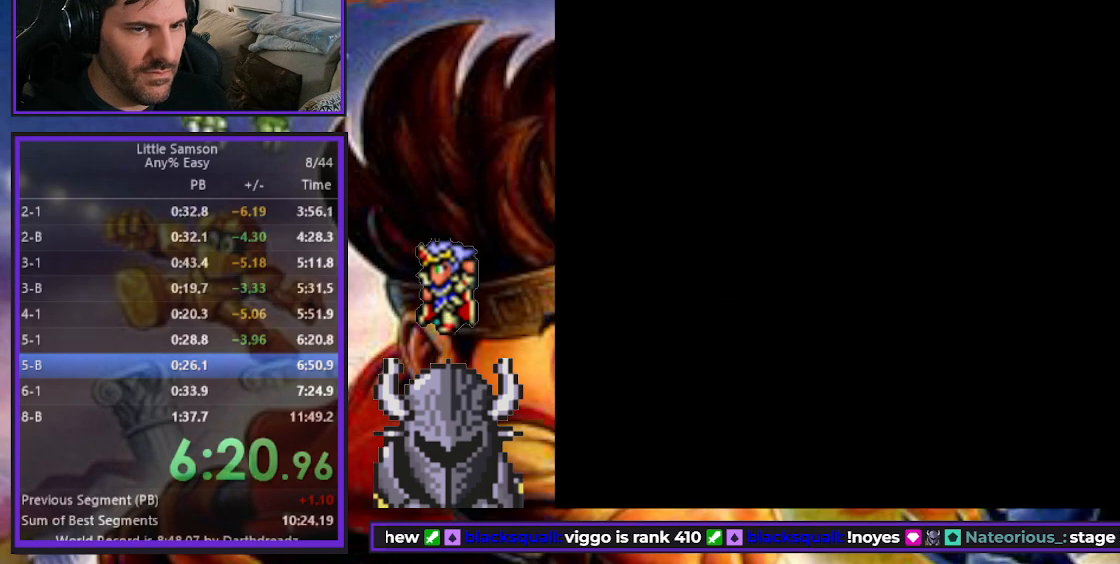
{"buttons": ["START"], "events": [[167, "START", "down"], [233, "START", "up"], [300, "START", "down"], [383, "START", "up"], [467, "START", "down"]]}
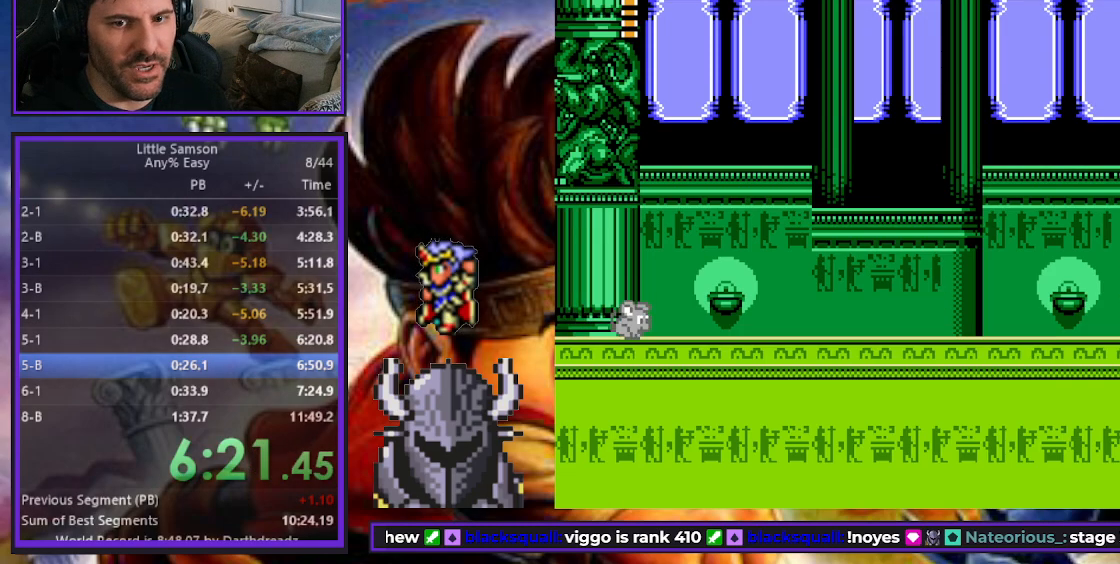
{"buttons": [], "events": [[33, "START", "up"]]}
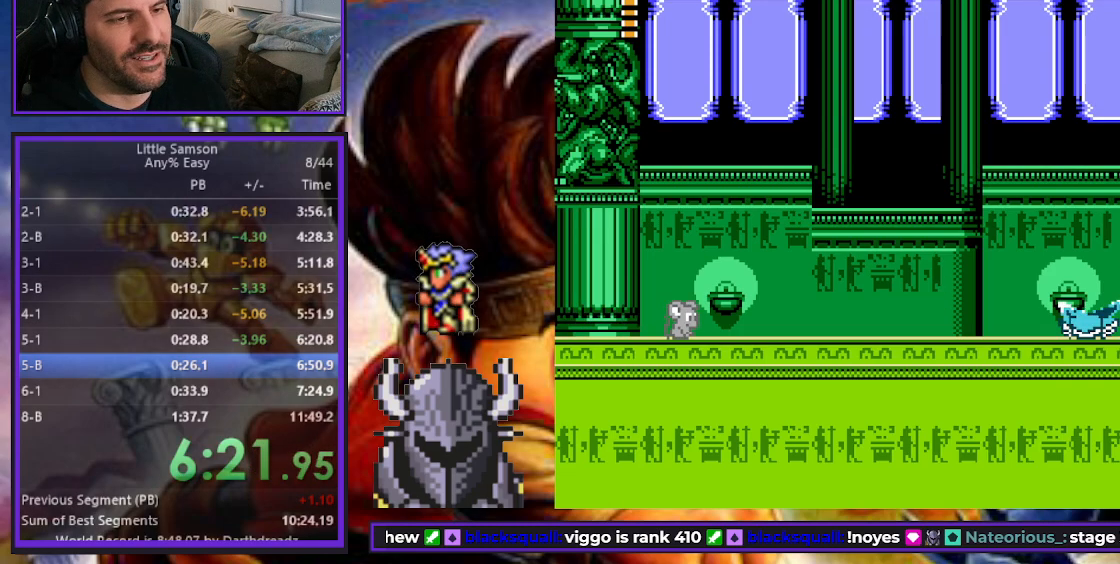
{"buttons": ["DPAD_RIGHT"], "events": [[267, "DPAD_RIGHT", "down"]]}
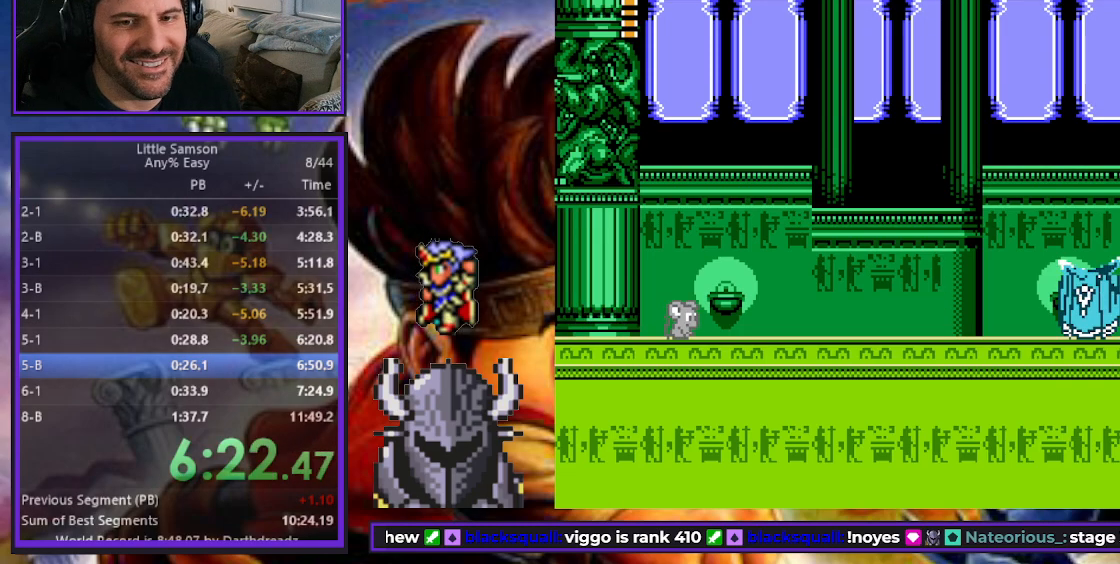
{"buttons": ["DPAD_RIGHT"], "events": []}
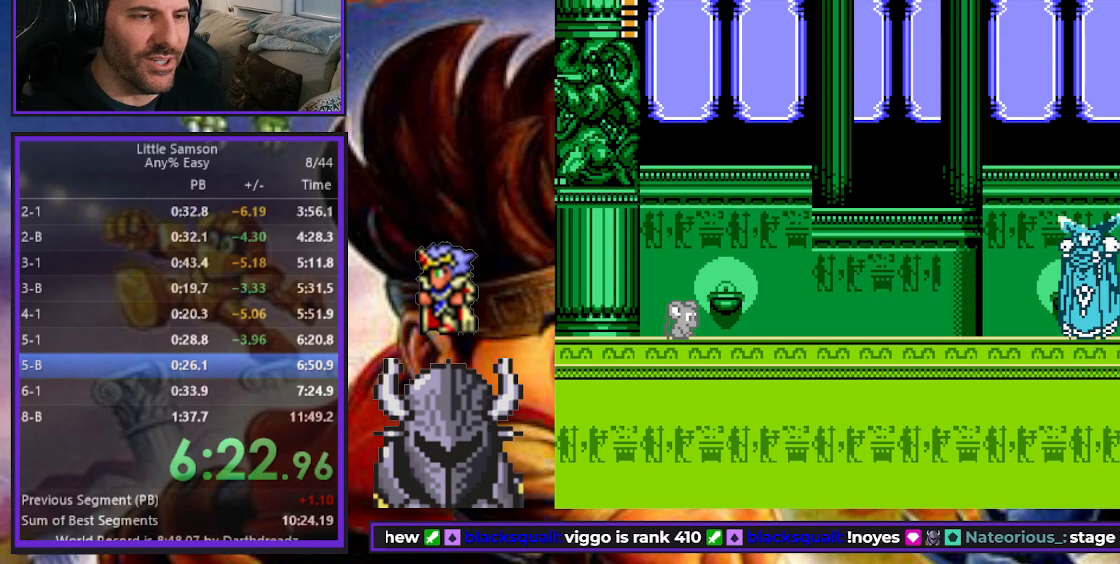
{"buttons": ["DPAD_RIGHT"], "events": []}
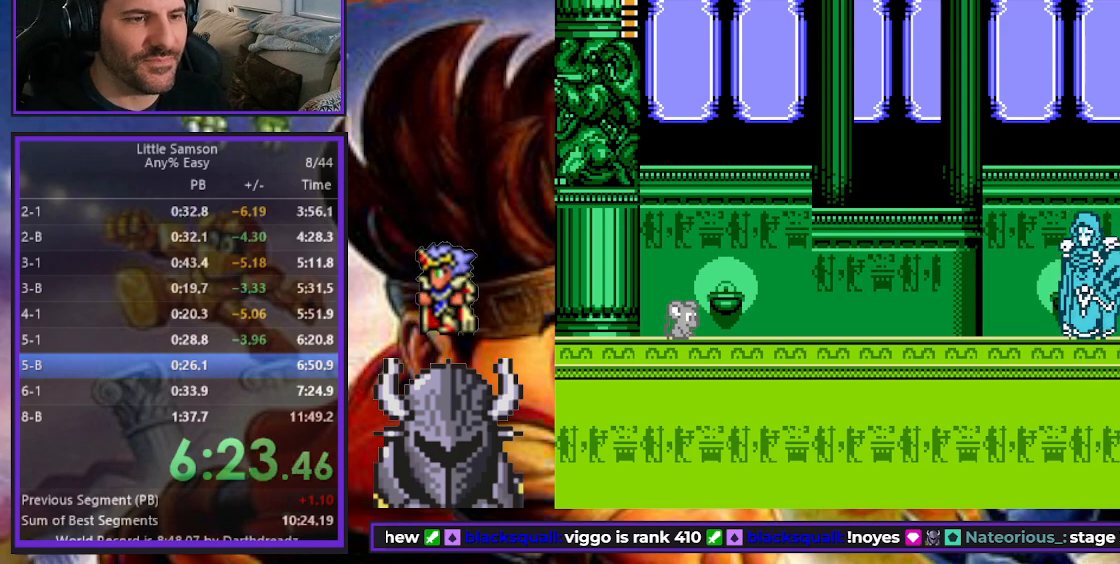
{"buttons": ["DPAD_RIGHT"], "events": []}
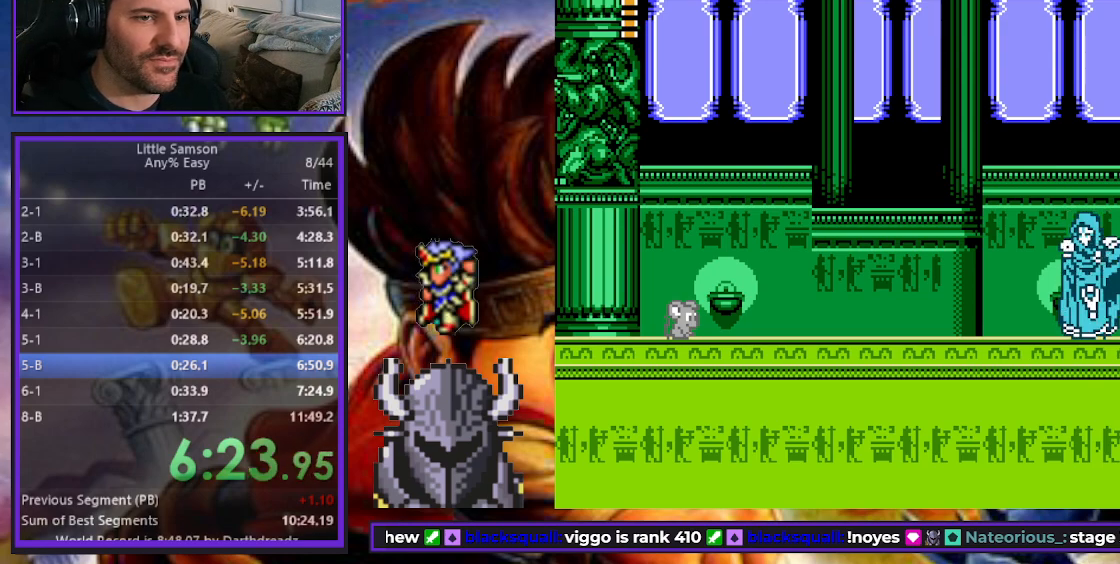
{"buttons": ["DPAD_RIGHT"], "events": []}
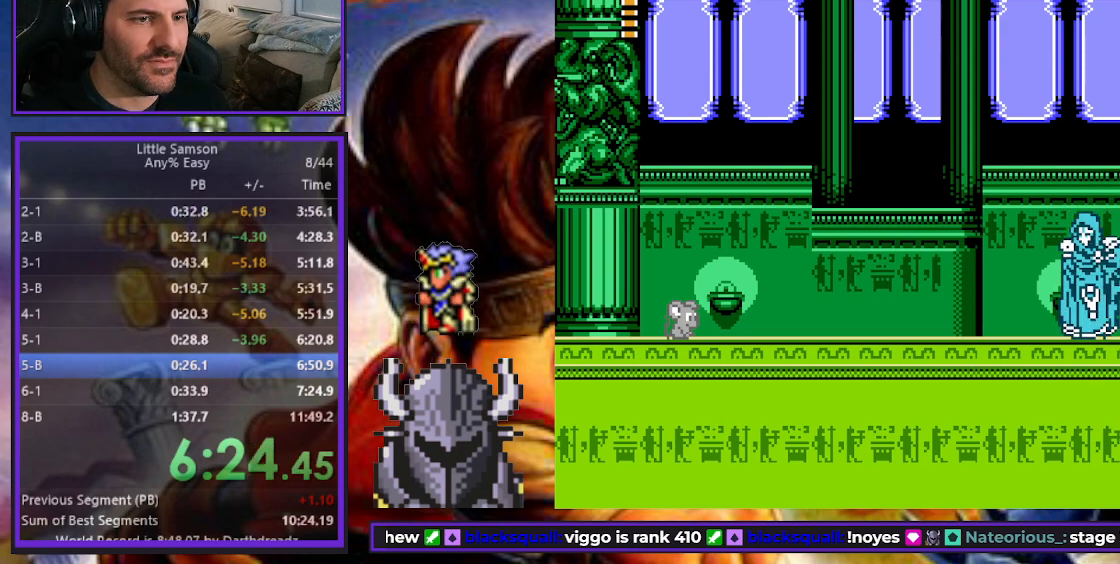
{"buttons": ["DPAD_RIGHT"], "events": []}
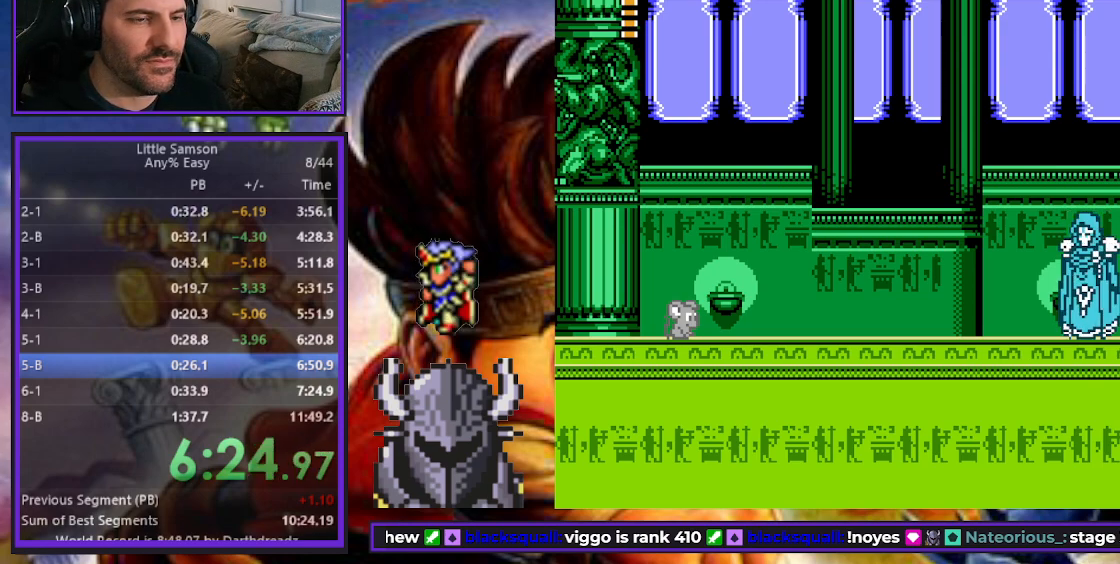
{"buttons": ["DPAD_UP", "DPAD_RIGHT"], "events": [[350, "DPAD_UP", "down"]]}
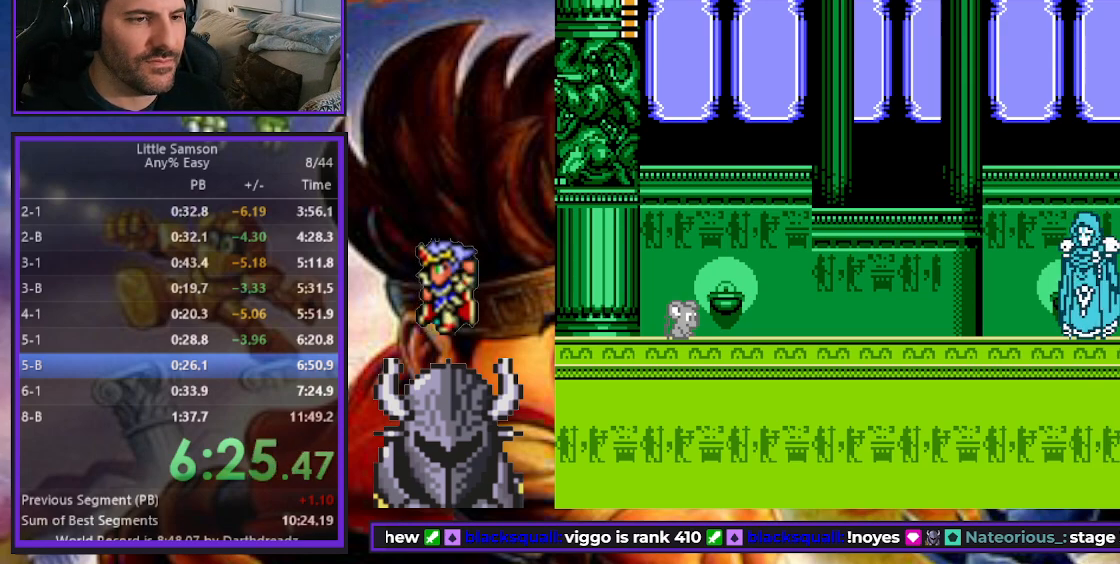
{"buttons": ["DPAD_UP", "DPAD_RIGHT"], "events": []}
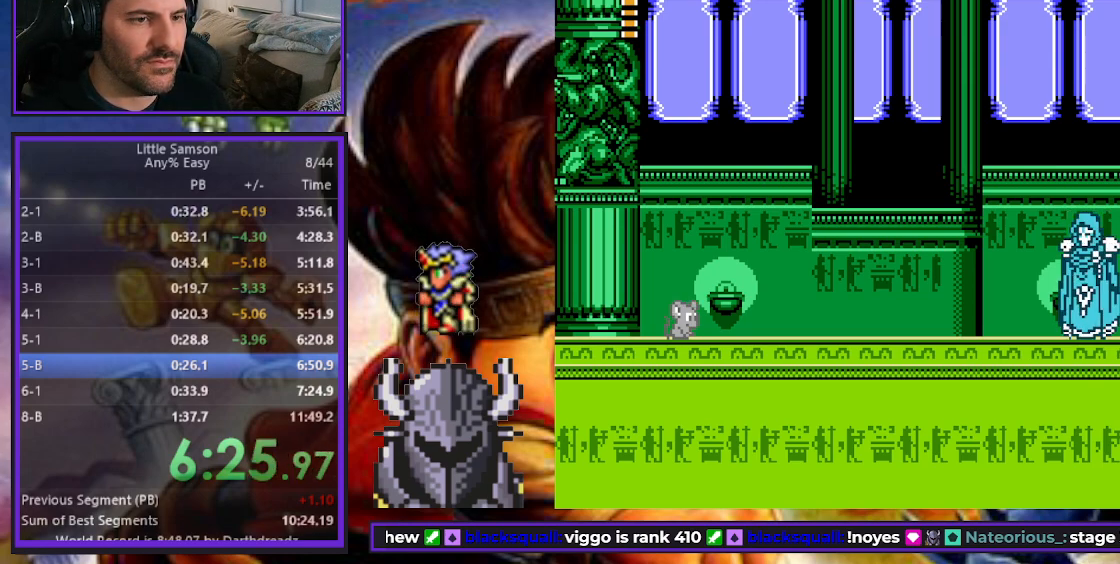
{"buttons": ["DPAD_UP", "DPAD_RIGHT"], "events": []}
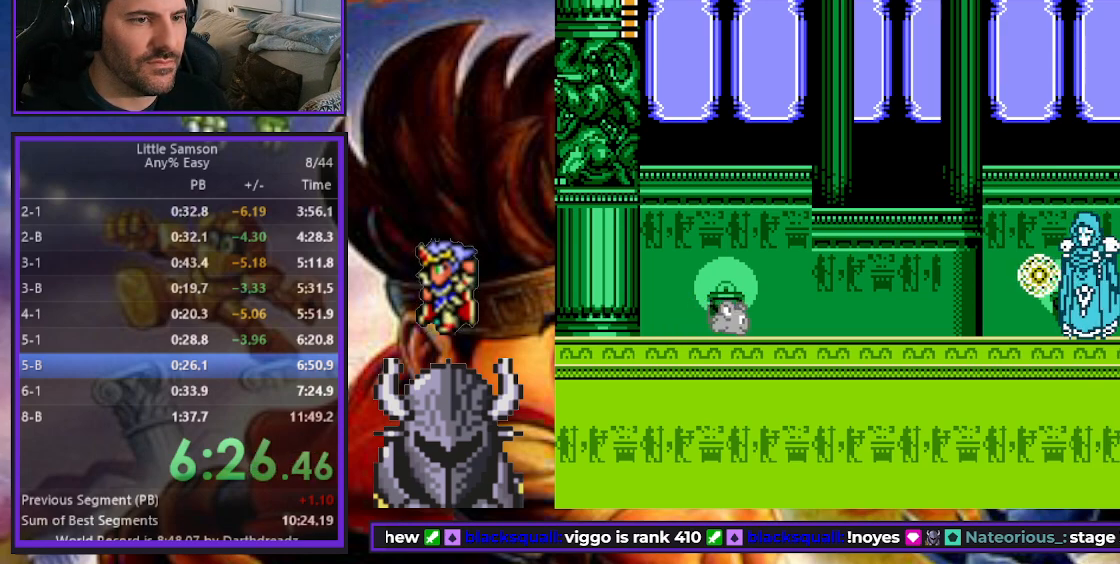
{"buttons": [], "events": [[350, "DPAD_UP", "up"], [400, "DPAD_RIGHT", "up"]]}
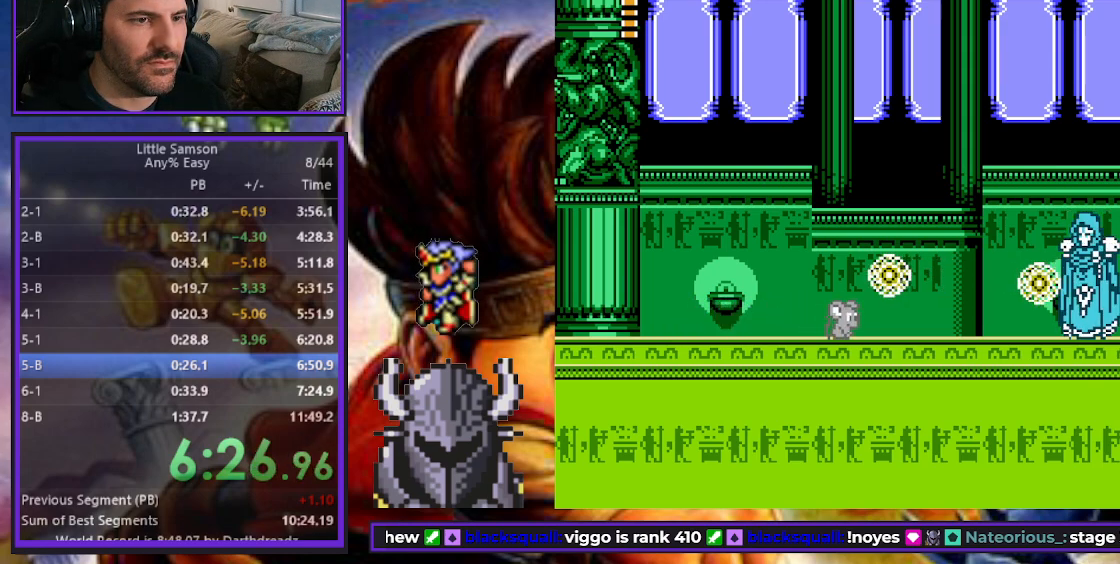
{"buttons": ["B"], "events": [[350, "B", "down"]]}
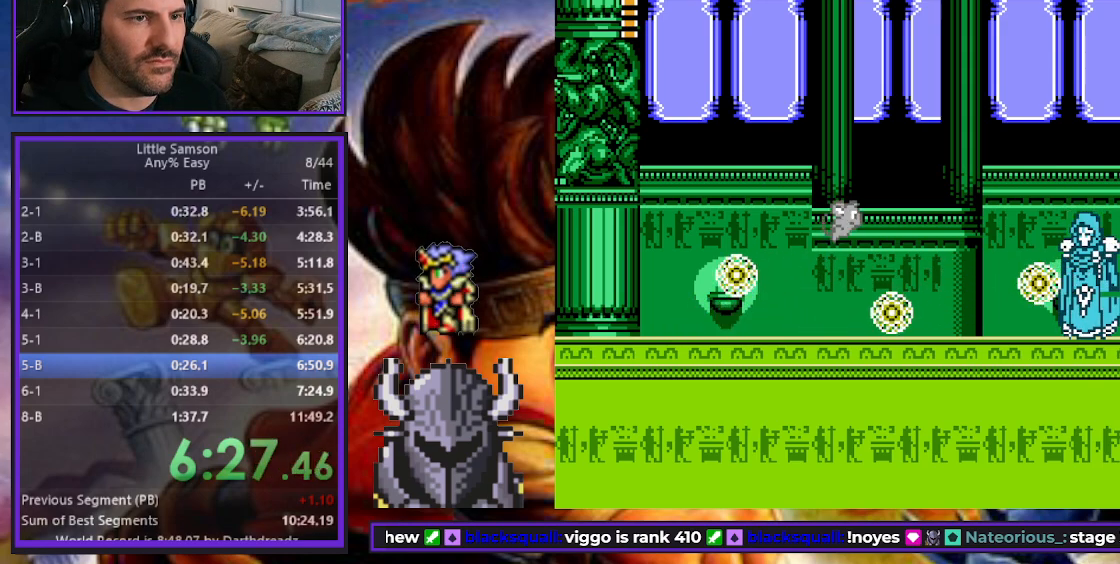
{"buttons": [], "events": [[133, "B", "up"], [167, "A", "down"], [200, "DPAD_RIGHT", "down"], [250, "A", "up"], [300, "A", "down"], [367, "A", "up"], [433, "A", "down"], [483, "A", "up"], [483, "DPAD_RIGHT", "up"]]}
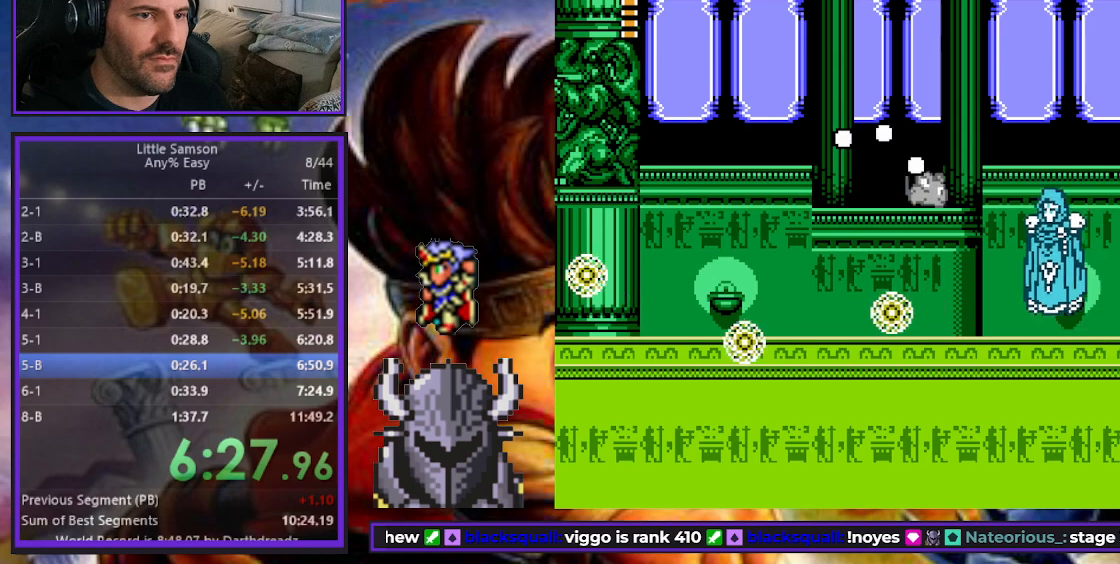
{"buttons": [], "events": [[17, "A", "down"], [50, "DPAD_LEFT", "down"], [83, "DPAD_UP", "down"], [133, "A", "up"], [217, "DPAD_UP", "up"], [250, "DPAD_LEFT", "up"]]}